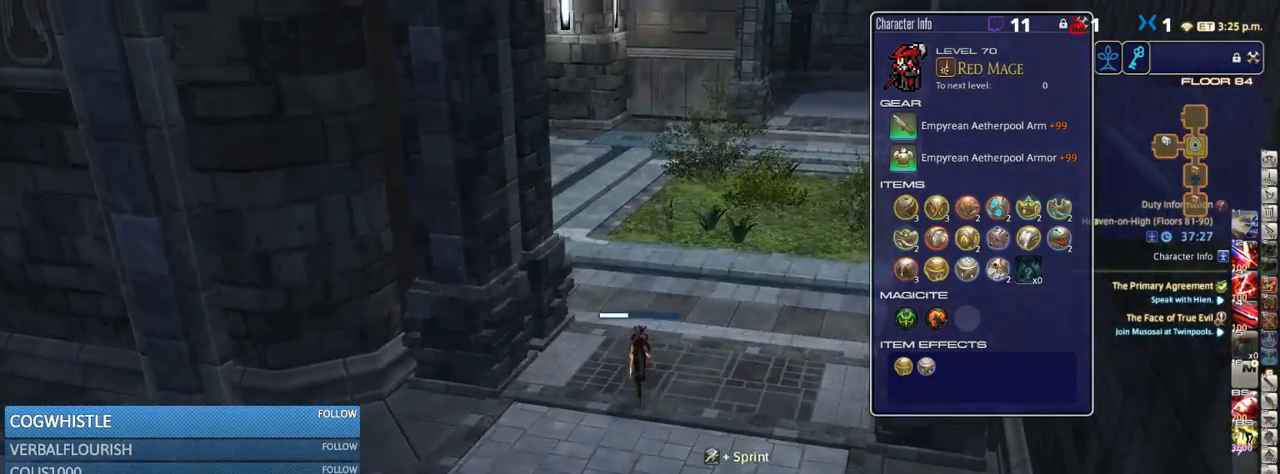
Gameplay with keyboard; each line is a JSON object with the keys held at the frame after it. "events" lists presses ("down") and releases ("up") of ".", "/", "0", "1", "2", "3", "4", "5", "6", "7", "8", "9", "a", "alt_l", "alt_r", "b", "backslash", "backspace", "c", "caps_lock", "comma", "ctrl_l", "ctrl_r", "d", "down", "e", "equals", "escape", "f", "f1", "f10", "f11", "f12", "f2", "f3", "f4", "f5", "f6", "f7", "f8", "f9", "g", "h", "i", "j", "k", "l", "lbracket", "left", "m", "minus", "n", "o", "p", "q", "quote", "r", "rbracket", "return", "right", "s", "semicolon", "shift_l", "shift_r", "space", "super_l", "super_r", "t", "tab", "tilde", "u", "up", "v", "w", "x", "y" and "z" between this image and that frame as [ms after this image, input, new state], when the widget could be followed in between. No other keys are recorded. Mouse input is not recorded.
{"keys": ["w"], "events": [[67, "p", "down"], [167, "p", "up"]]}
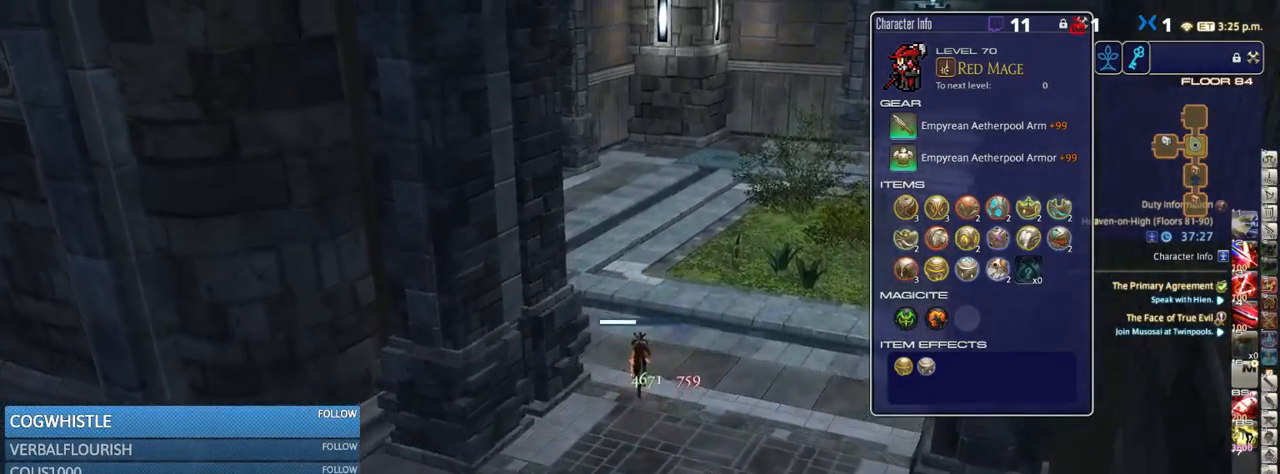
{"keys": ["w"], "events": [[250, "p", "down"], [367, "p", "up"]]}
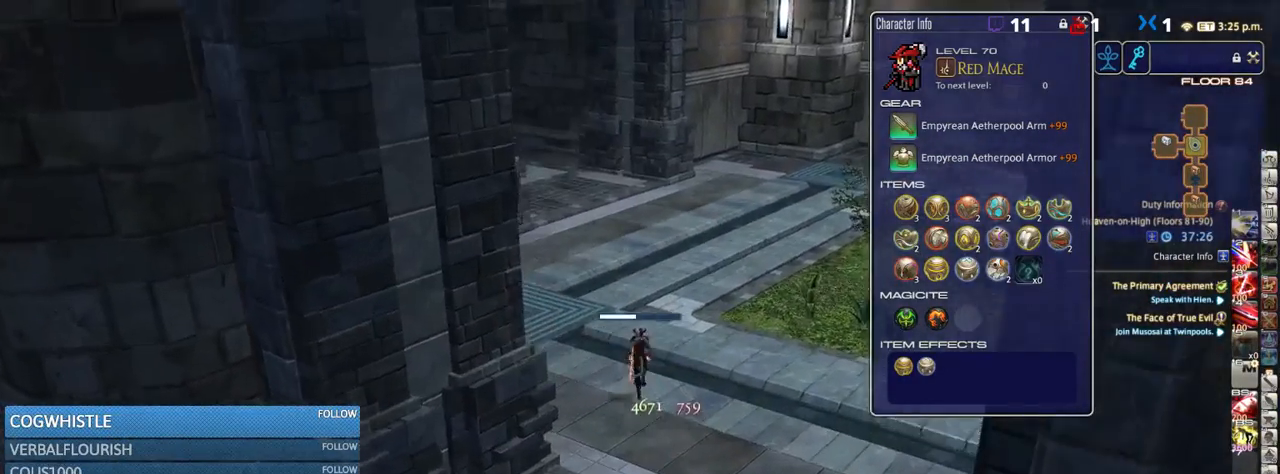
{"keys": ["w"], "events": [[267, "p", "down"], [384, "p", "up"]]}
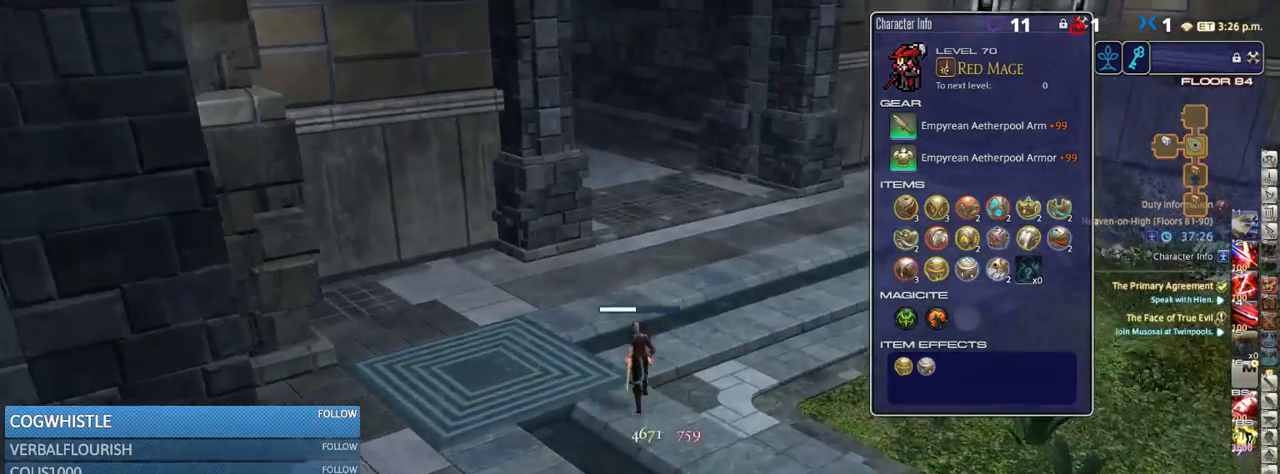
{"keys": ["d", "p", "w"], "events": [[34, "p", "down"], [117, "p", "up"], [184, "p", "down"], [284, "p", "up"], [384, "d", "down"], [384, "p", "down"]]}
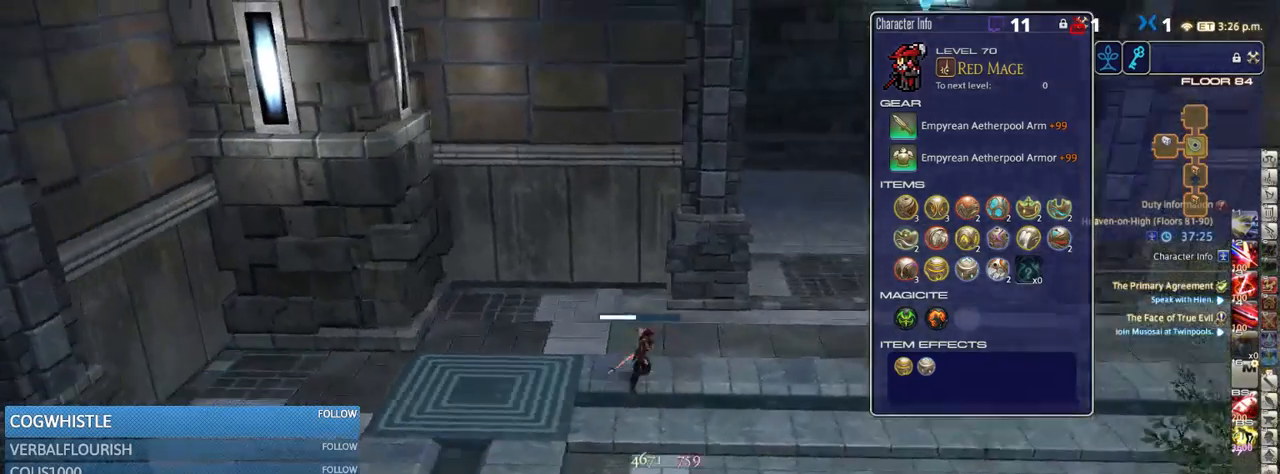
{"keys": ["d", "w"], "events": [[34, "p", "up"], [67, "p", "down"], [217, "p", "up"]]}
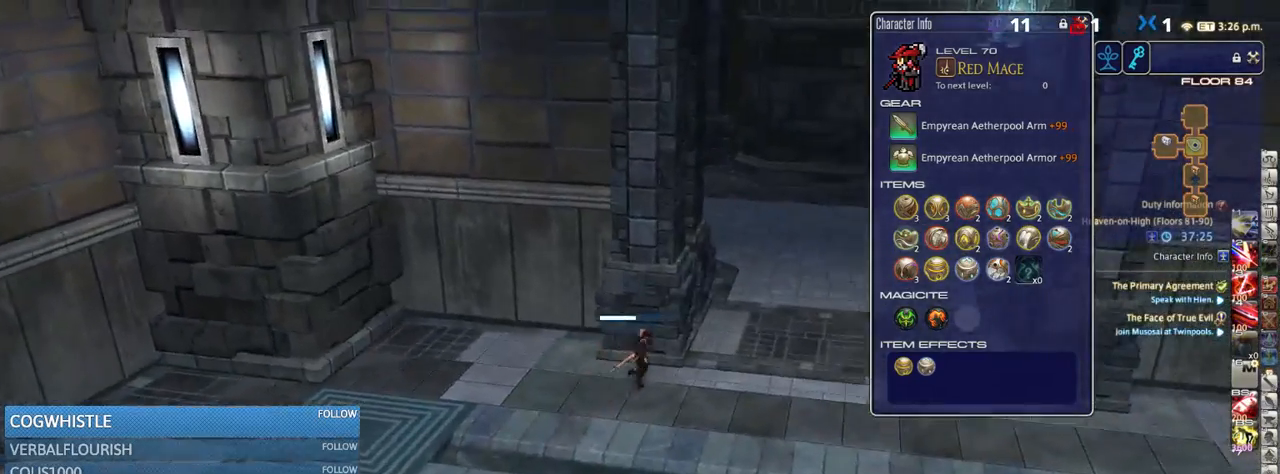
{"keys": ["d", "w"], "events": [[267, "p", "down"], [384, "p", "up"], [417, "p", "down"], [500, "p", "up"]]}
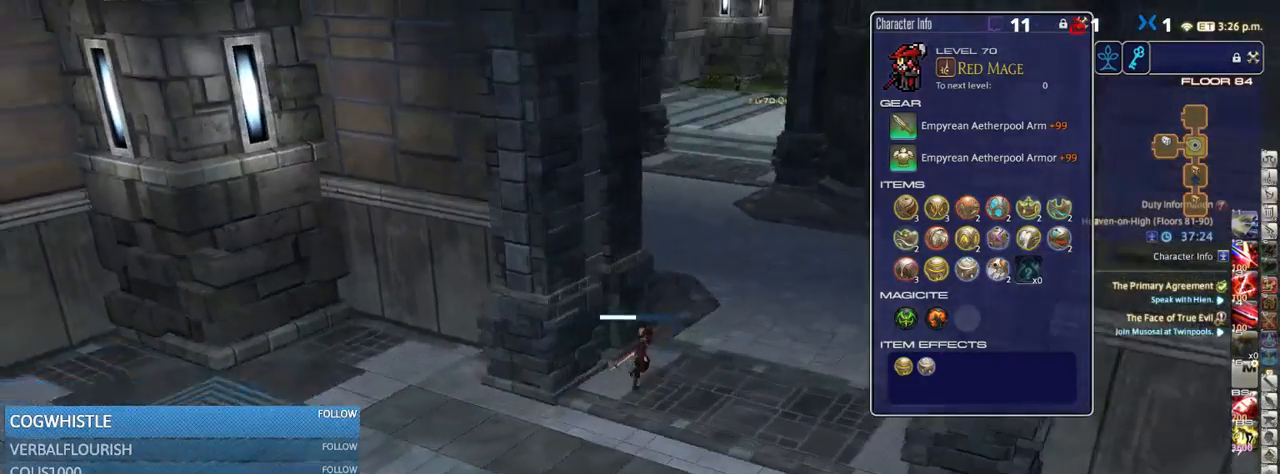
{"keys": ["w"], "events": [[267, "d", "up"], [267, "rbracket", "down"], [367, "rbracket", "up"]]}
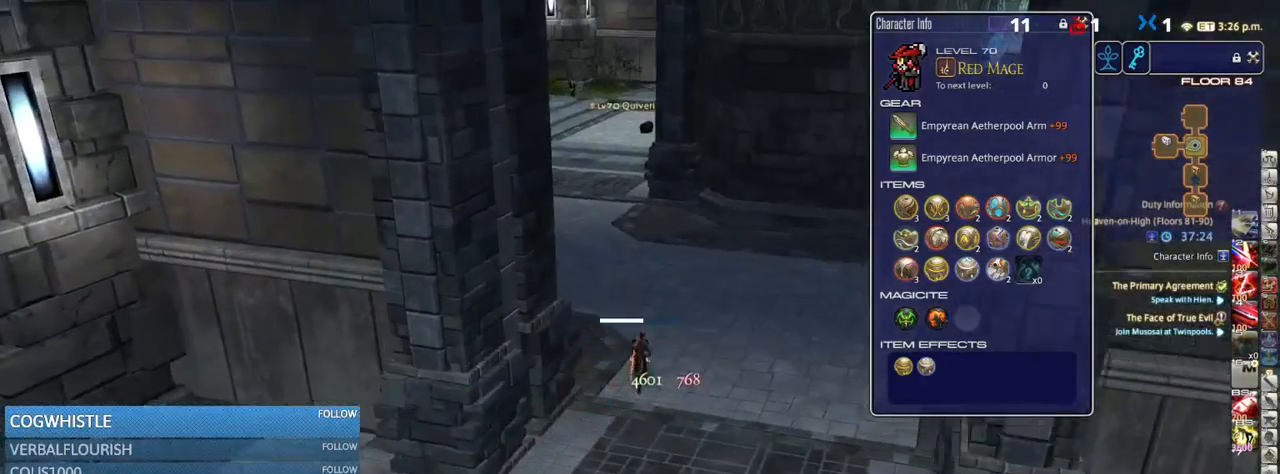
{"keys": ["w"], "events": [[34, "alt_r", "down"], [67, "q", "down"], [200, "q", "up"], [217, "alt_r", "up"]]}
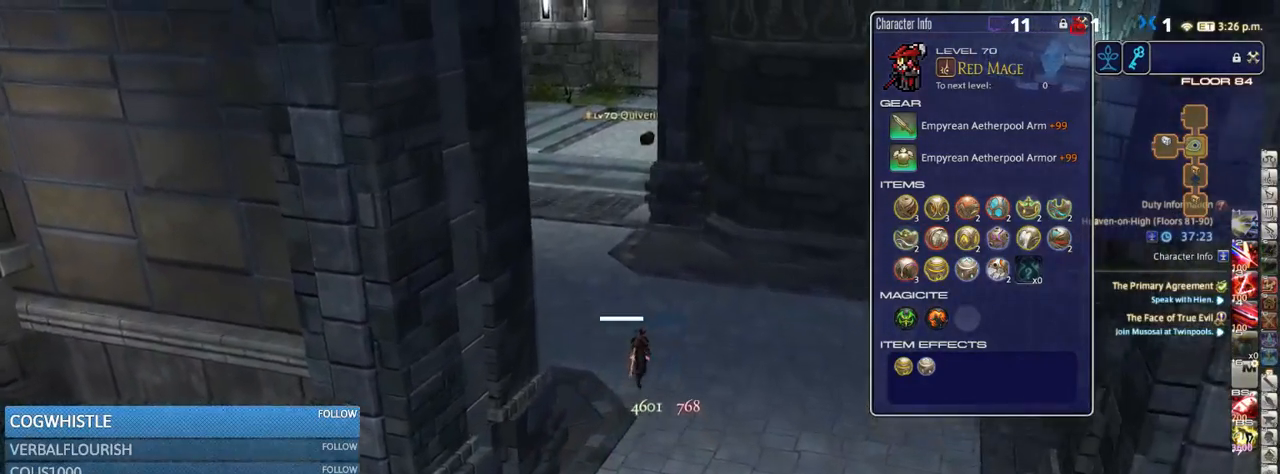
{"keys": ["w"], "events": [[267, "alt_r", "down"], [317, "q", "down"], [434, "alt_r", "up"], [434, "q", "up"]]}
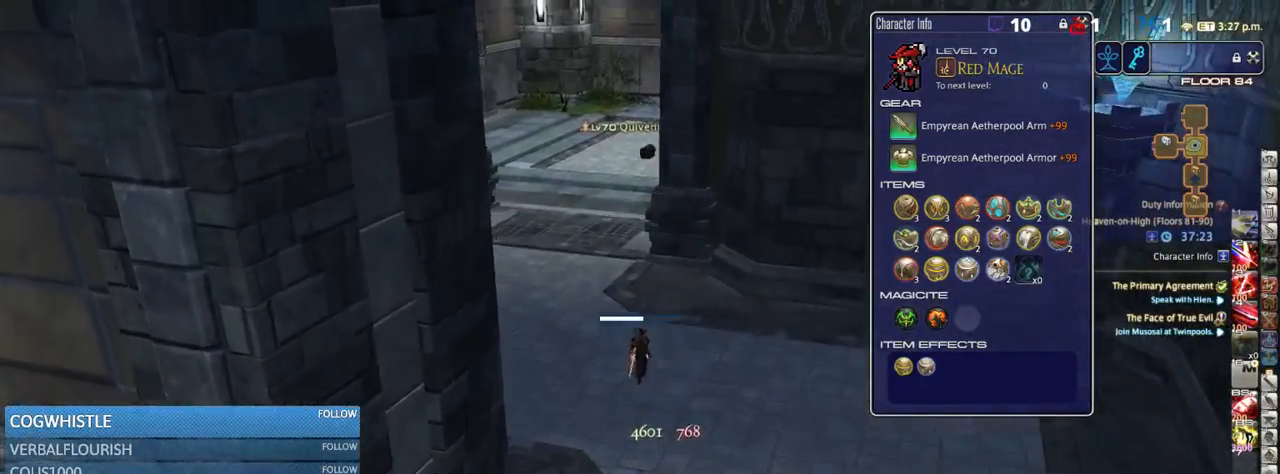
{"keys": ["w"], "events": [[67, "a", "down"], [67, "rbracket", "down"], [184, "rbracket", "up"], [317, "a", "up"], [350, "alt_r", "down"], [400, "q", "down"], [434, "q", "up"], [467, "alt_r", "up"]]}
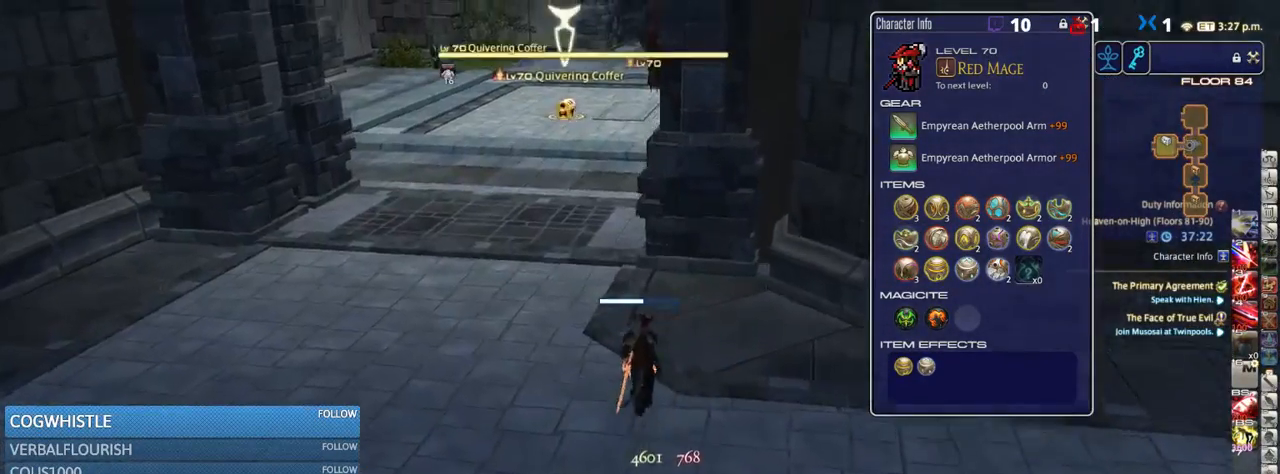
{"keys": ["a", "w"], "events": [[50, "a", "down"], [50, "rbracket", "down"], [167, "rbracket", "up"], [267, "3", "down"], [367, "3", "up"], [384, "3", "down"], [500, "3", "up"]]}
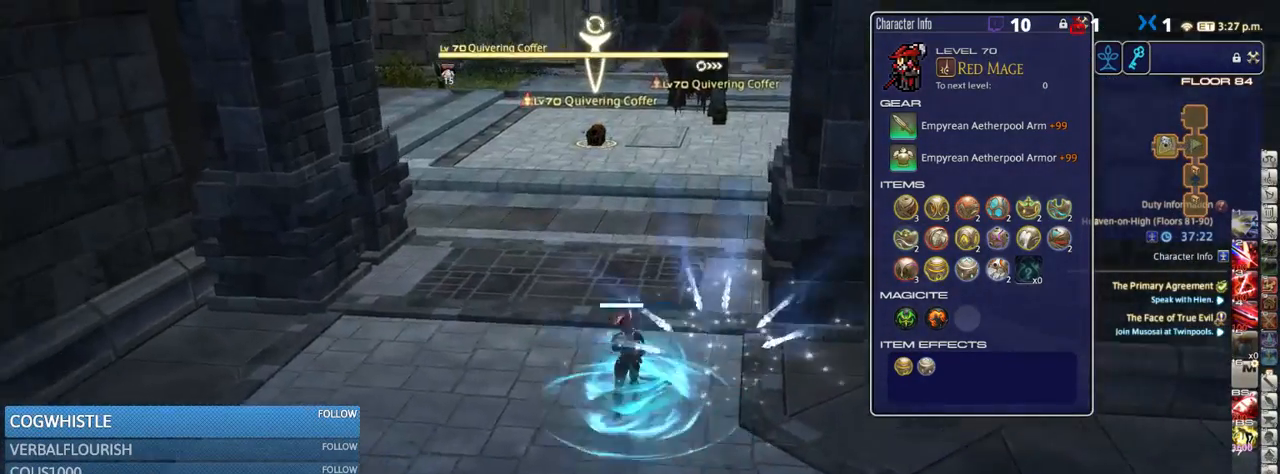
{"keys": ["w"], "events": [[50, "rbracket", "down"], [84, "rbracket", "up"], [134, "a", "up"], [184, "tab", "down"], [267, "tab", "up"]]}
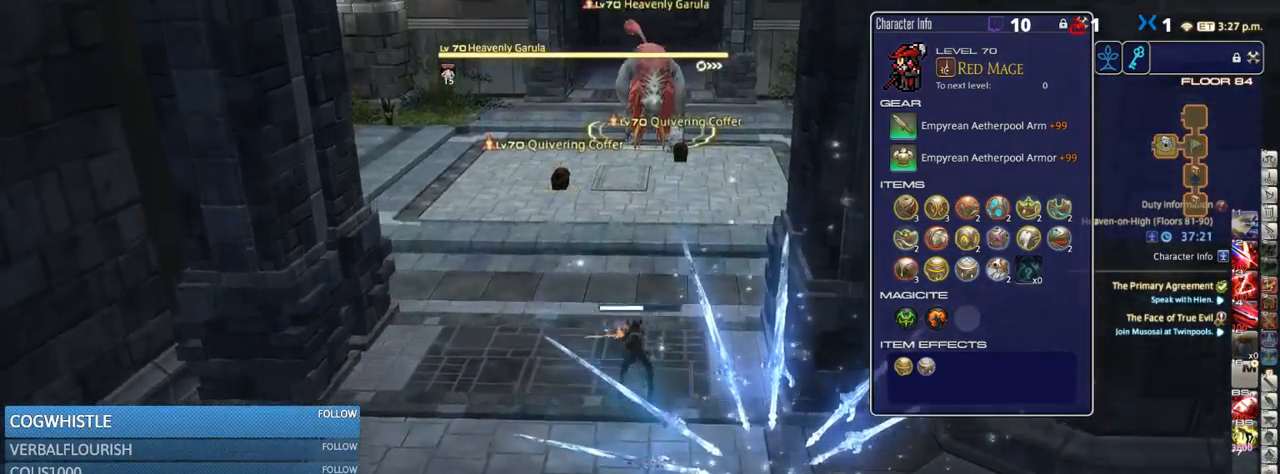
{"keys": ["w"], "events": [[234, "rbracket", "down"], [317, "rbracket", "up"]]}
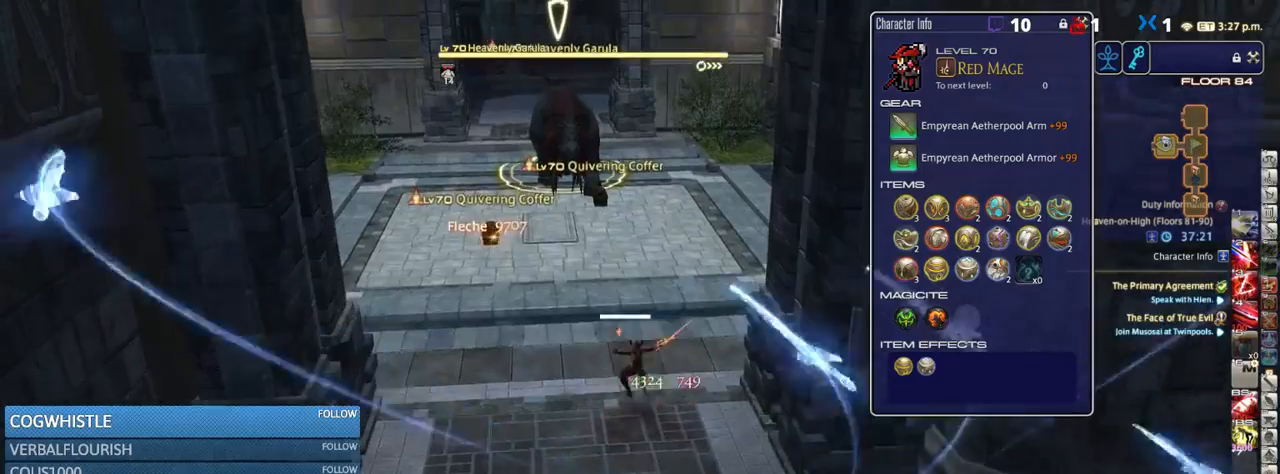
{"keys": [], "events": [[100, "w", "up"], [117, "5", "down"], [200, "5", "up"], [267, "5", "down"], [417, "5", "up"]]}
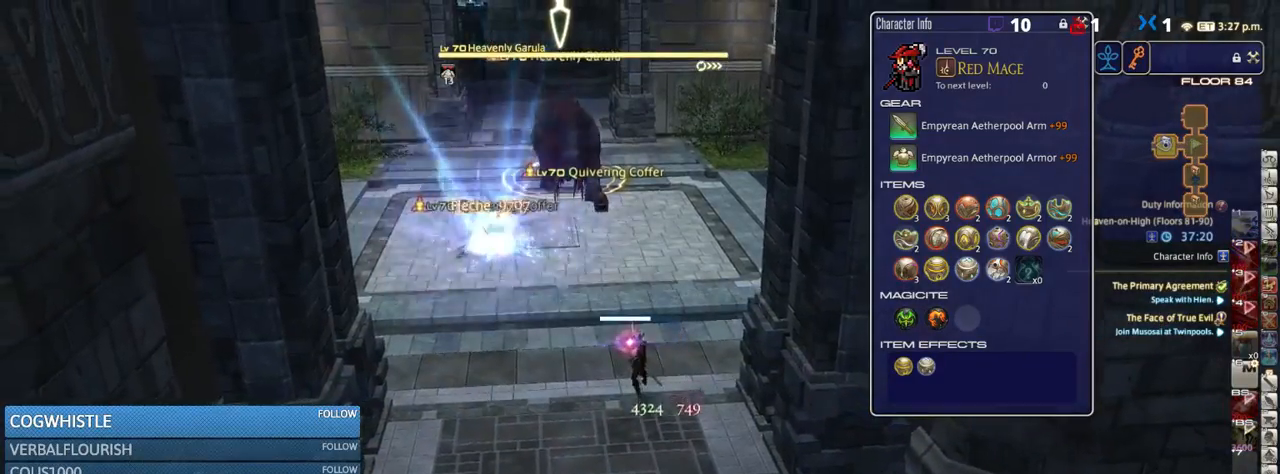
{"keys": [], "events": [[134, "rbracket", "down"], [317, "rbracket", "up"]]}
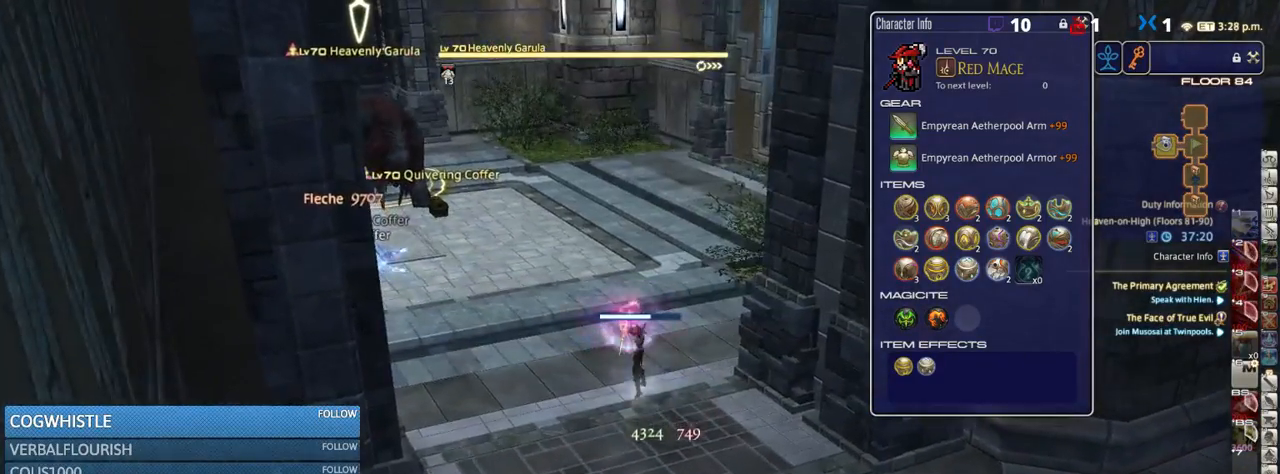
{"keys": [], "events": [[334, "p", "down"], [417, "p", "up"]]}
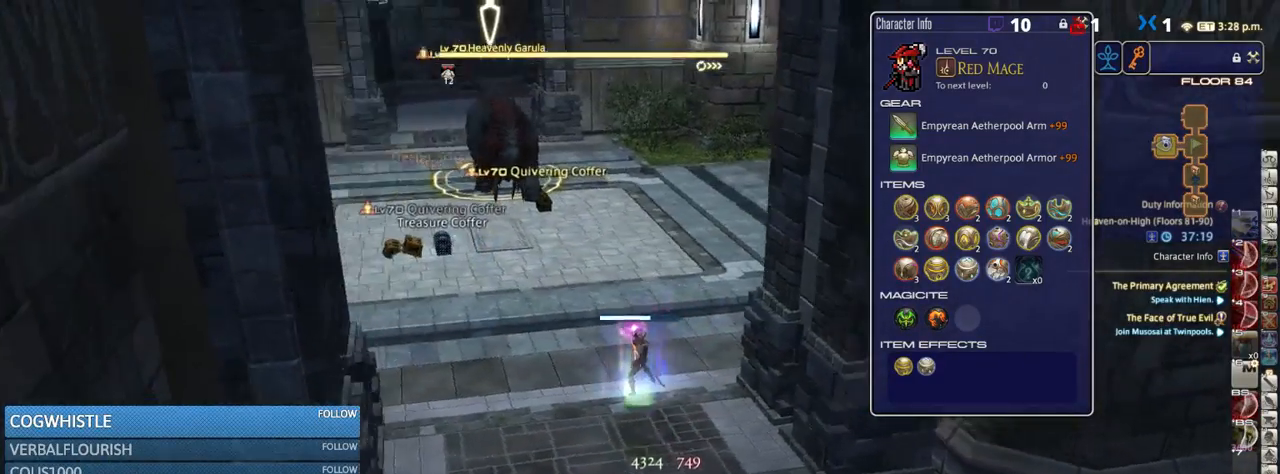
{"keys": [], "events": [[17, "p", "down"], [117, "p", "up"], [334, "p", "down"], [450, "p", "up"]]}
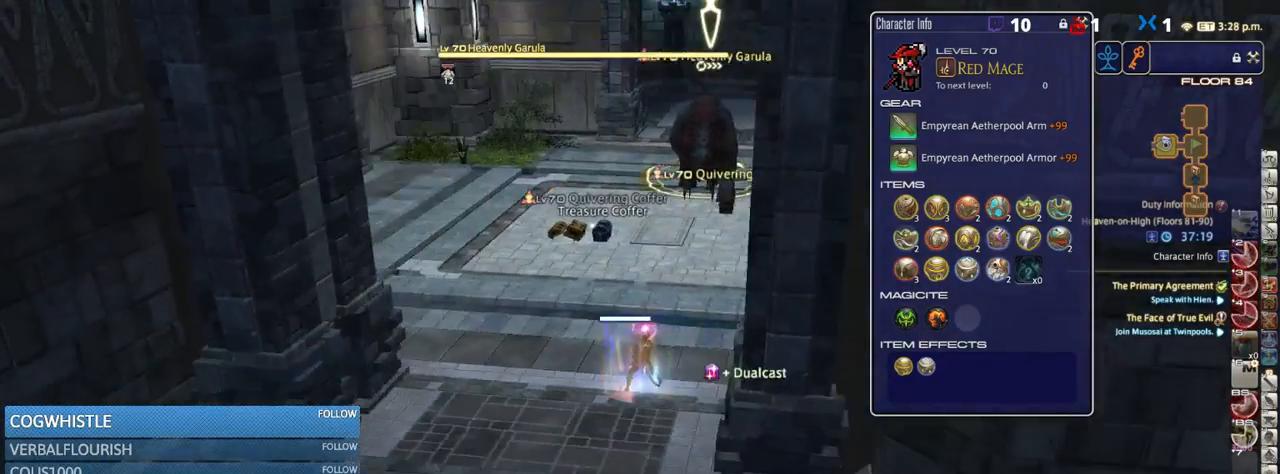
{"keys": ["a", "p", "w"], "events": [[17, "p", "down"], [167, "a", "down"], [167, "p", "up"], [200, "w", "down"], [267, "p", "down"], [384, "p", "up"], [467, "p", "down"]]}
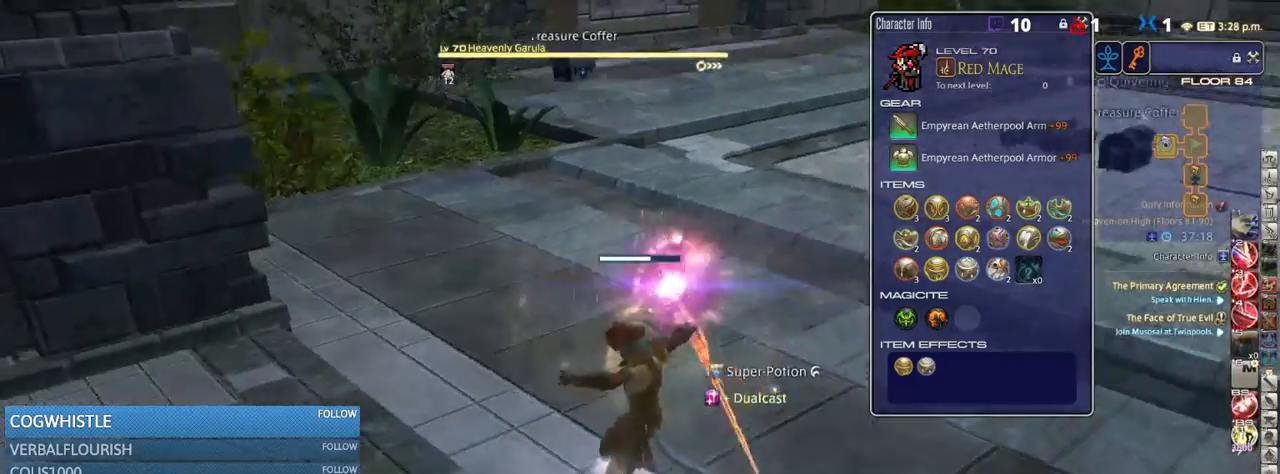
{"keys": ["w"], "events": [[84, "a", "up"], [117, "p", "up"]]}
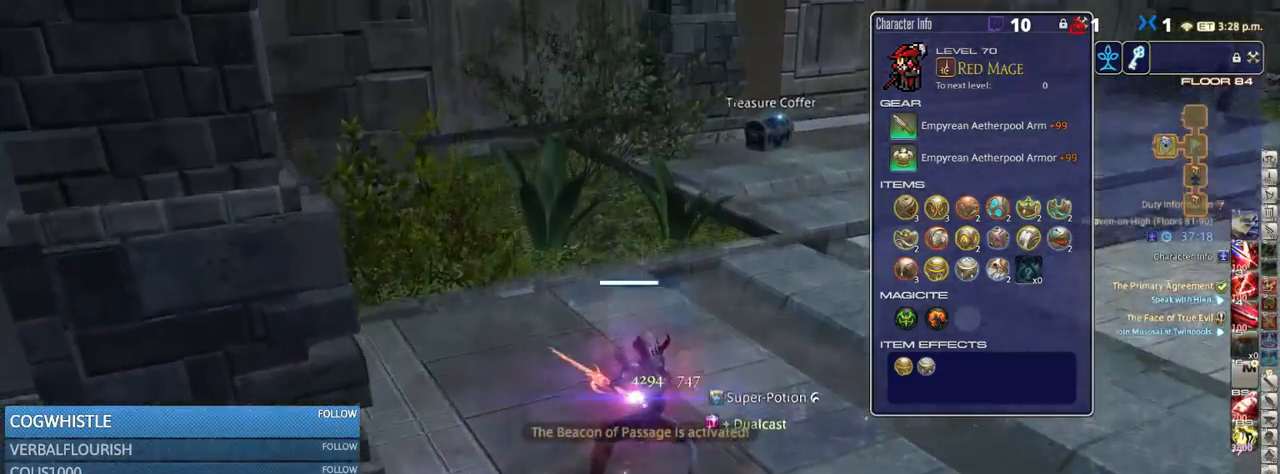
{"keys": ["d", "w"], "events": [[217, "d", "down"], [217, "p", "down"], [334, "p", "up"]]}
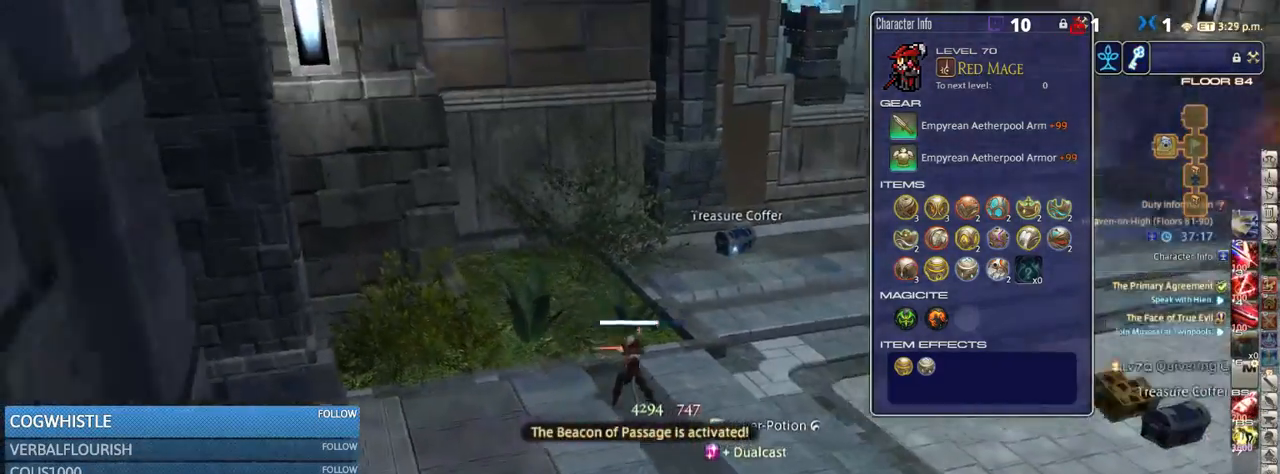
{"keys": ["w"], "events": [[117, "lbracket", "down"], [167, "lbracket", "up"], [217, "rbracket", "down"], [284, "d", "up"], [367, "rbracket", "up"]]}
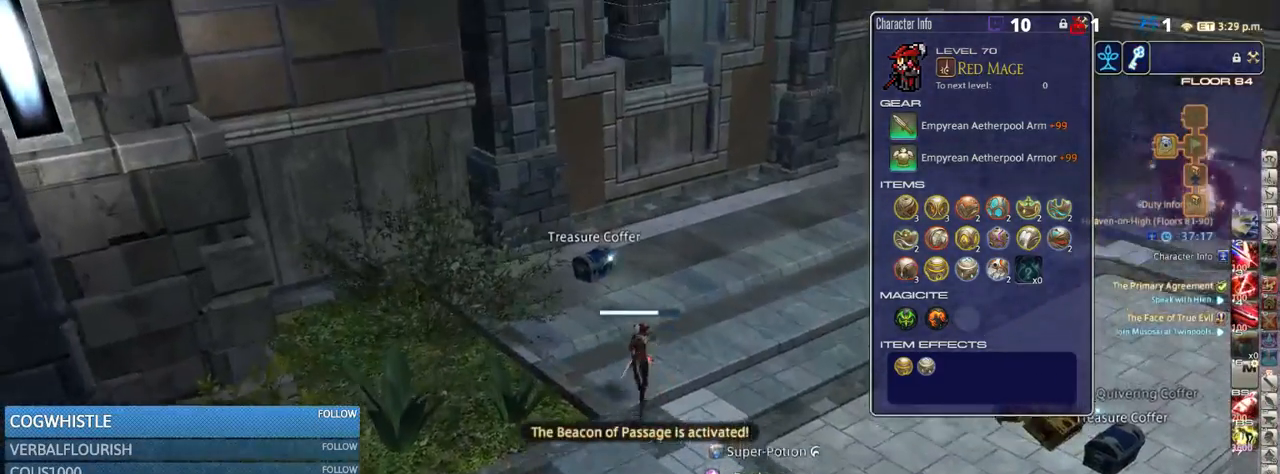
{"keys": ["rbracket", "w"], "events": [[334, "rbracket", "down"]]}
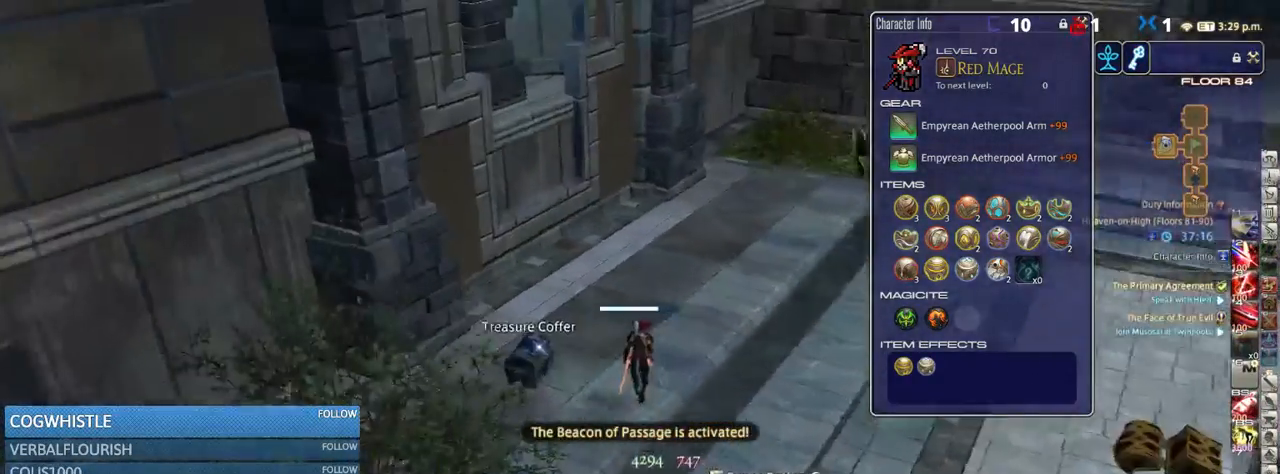
{"keys": ["w"], "events": [[117, "rbracket", "up"], [300, "rbracket", "down"], [467, "rbracket", "up"]]}
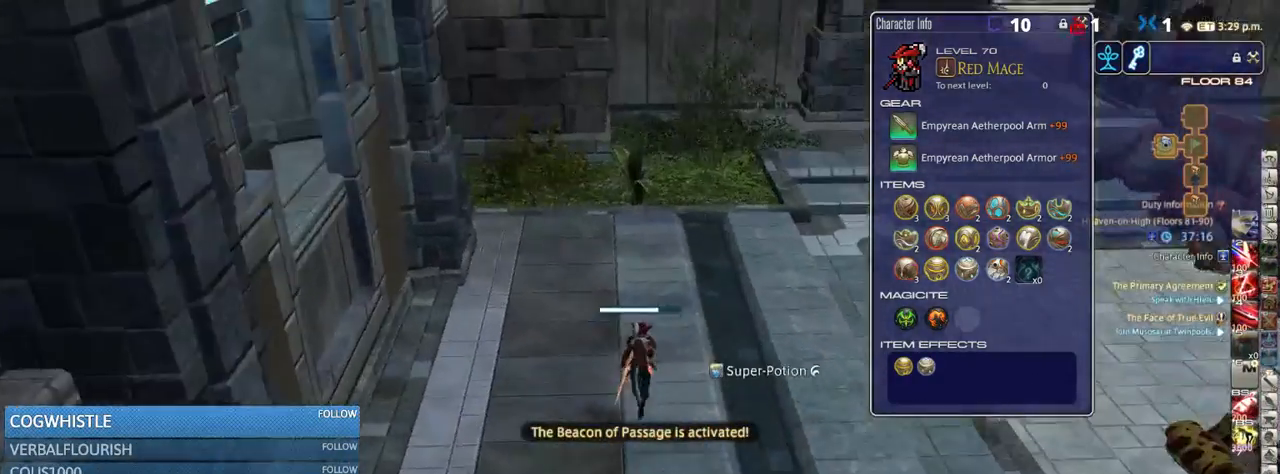
{"keys": ["w"], "events": []}
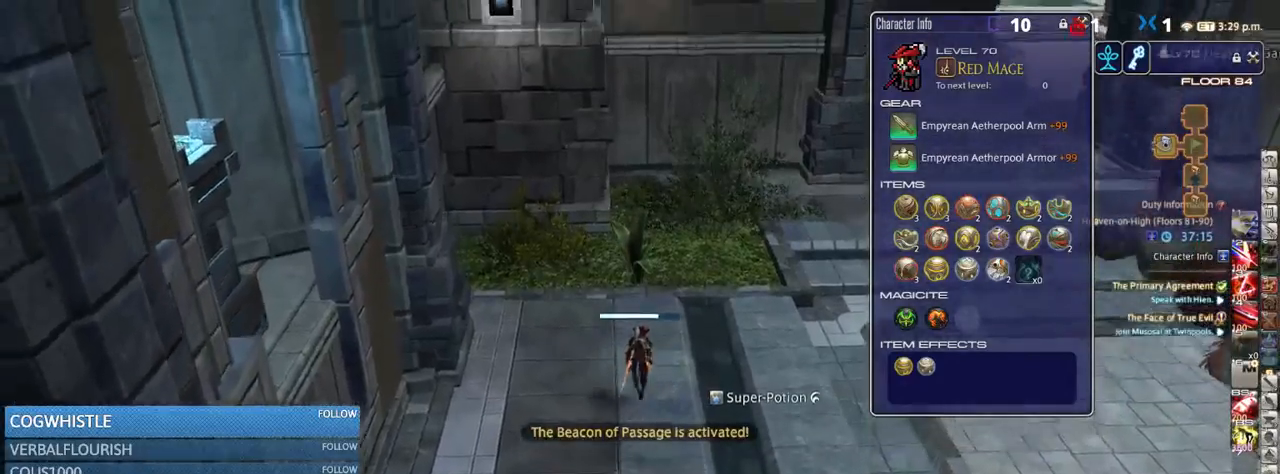
{"keys": ["w"], "events": [[17, "rbracket", "down"], [134, "rbracket", "up"], [250, "rbracket", "down"], [334, "rbracket", "up"]]}
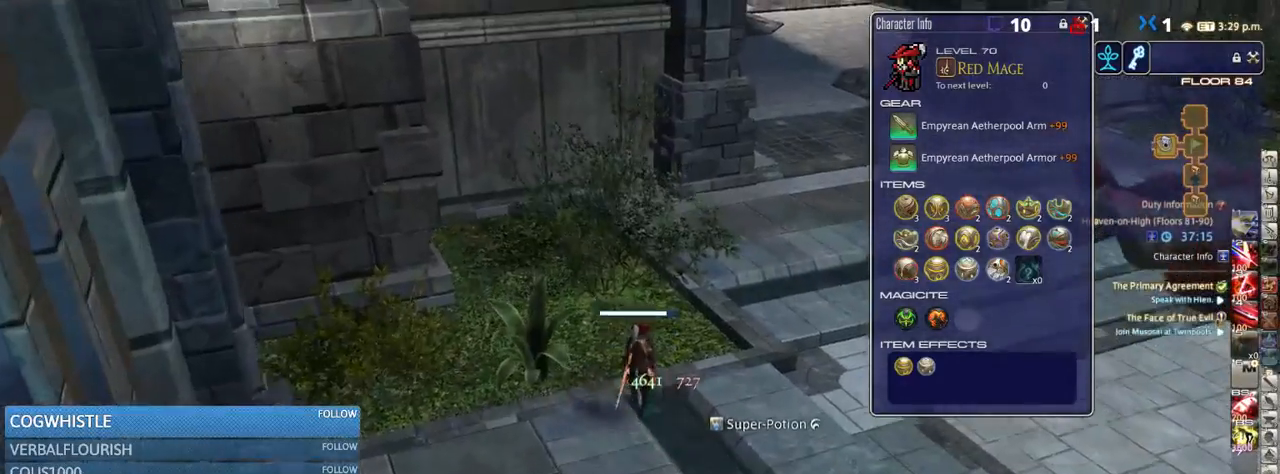
{"keys": ["w"], "events": []}
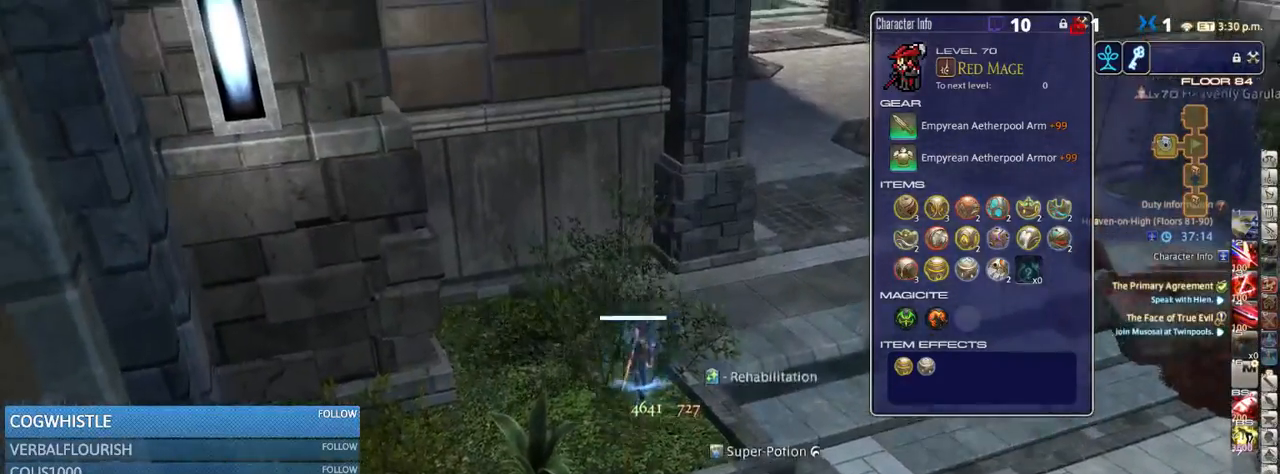
{"keys": ["d", "rbracket", "w"], "events": [[117, "p", "down"], [134, "d", "down"], [217, "p", "up"], [400, "rbracket", "down"]]}
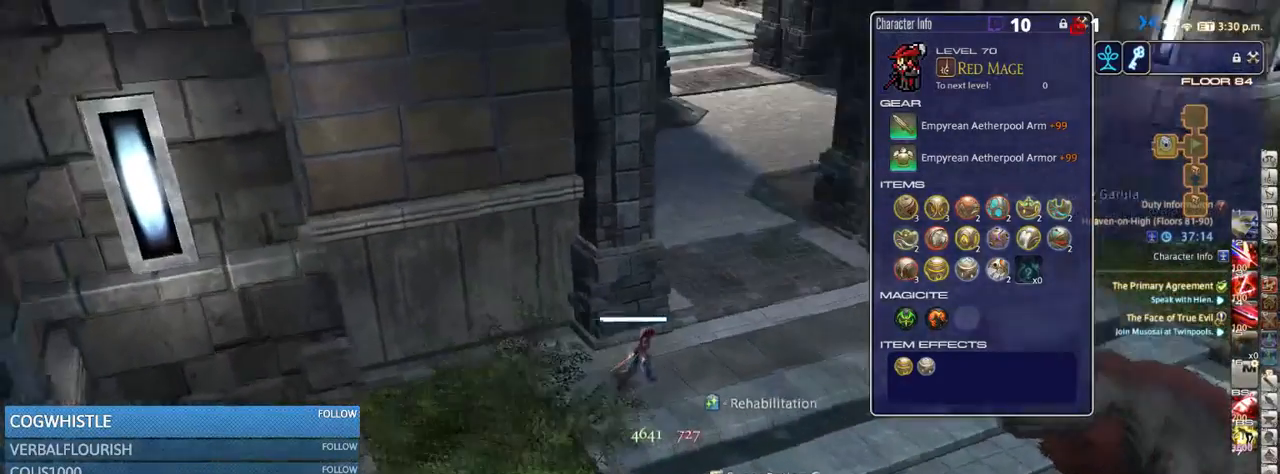
{"keys": ["minus", "w"], "events": [[17, "rbracket", "up"], [367, "d", "up"], [484, "minus", "down"]]}